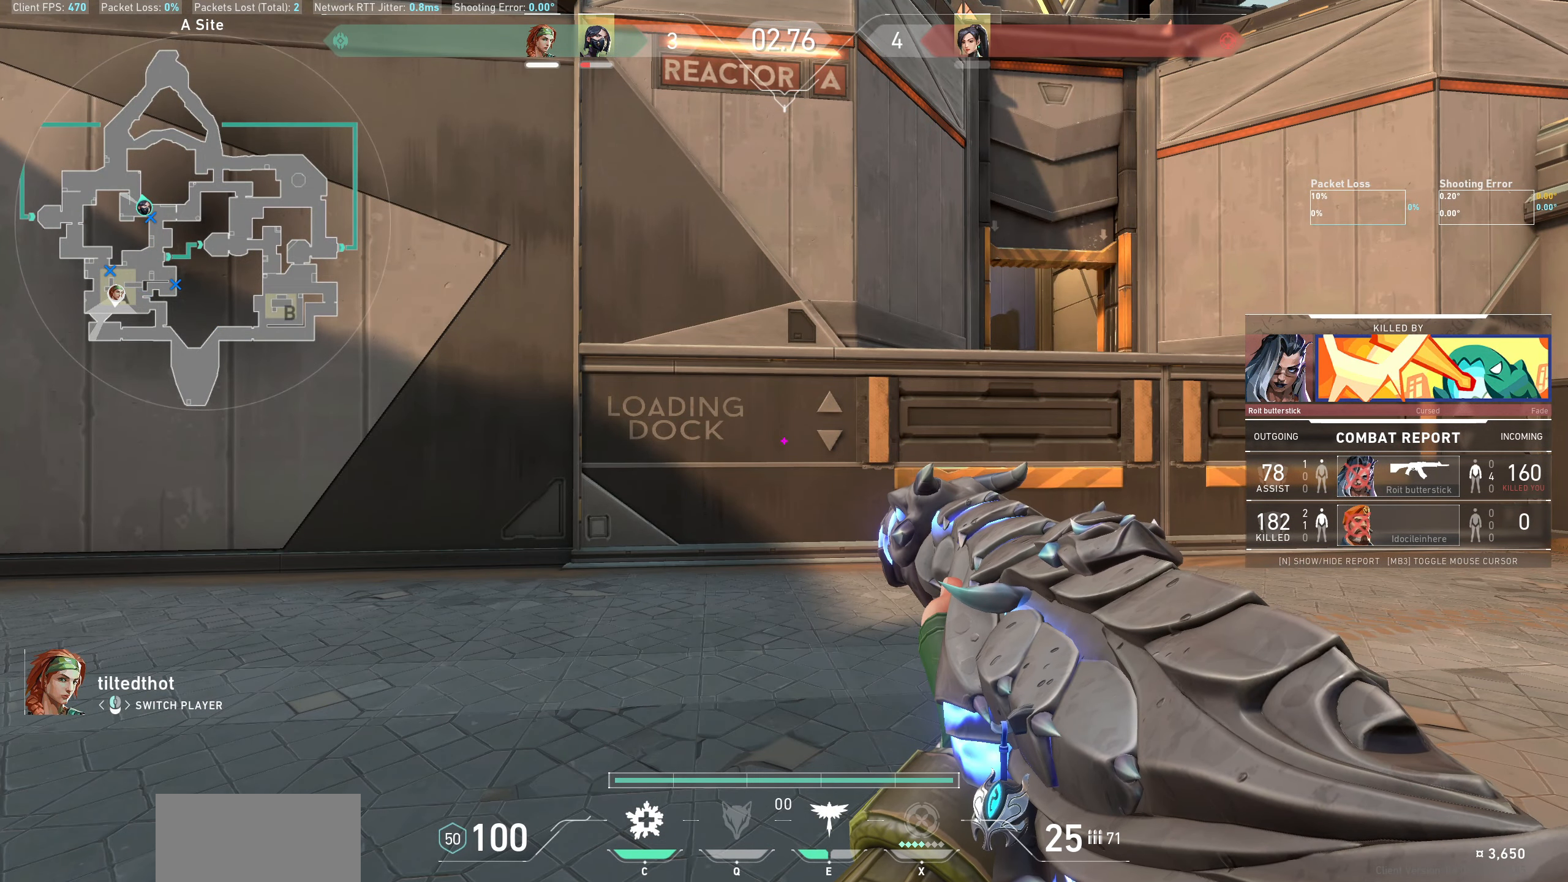
Gameplay with keyboard and mouse; each line is a JSON object with the keys and mouse buttons held at the frame after it. "events" lists presses ("down") and releases ("up") of "a", "ctrl", "d", "e", "q", "s", "shift", "space", "w", "mouse_left", "mouse_wheel" and "mouse_right" between this image and that frame as [ms after this image, input, new state], when the widget could be followed in between. "mouse_left", "mouse_wheel", "mouse_right" = the "left", "wheel", "right" buttons of the "mouse" list. No other keys are recorded. "wheel" means that the mouse wheel is clicked or scrolled. Not read: mouse_move.
{"keys": [], "mouse": [], "events": [[67, "mouse_right", "down"], [134, "mouse_right", "up"]]}
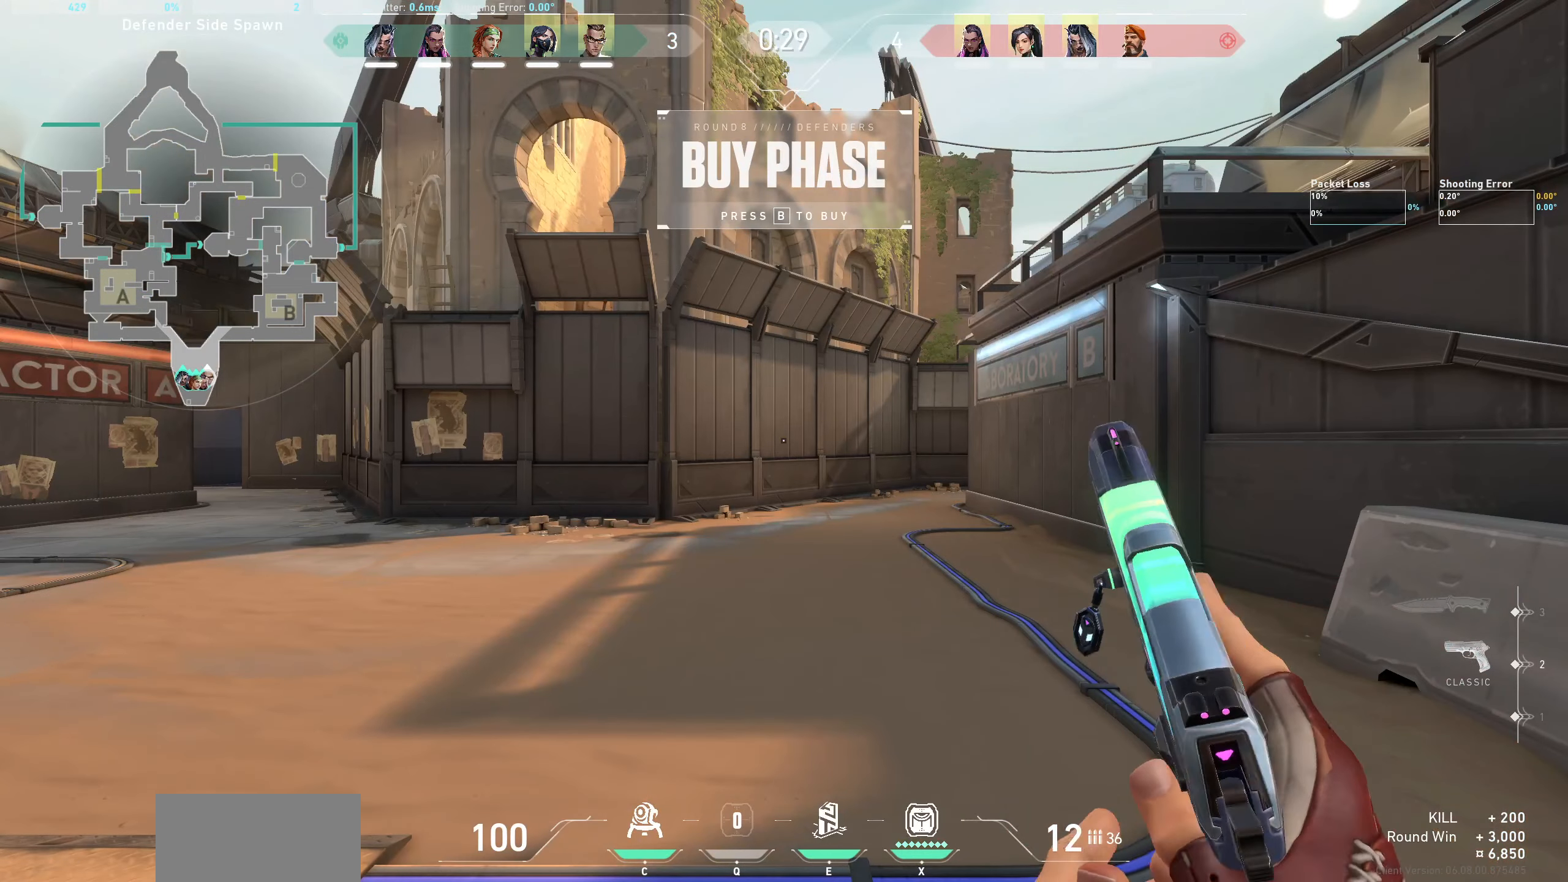
{"keys": [], "mouse": [], "events": []}
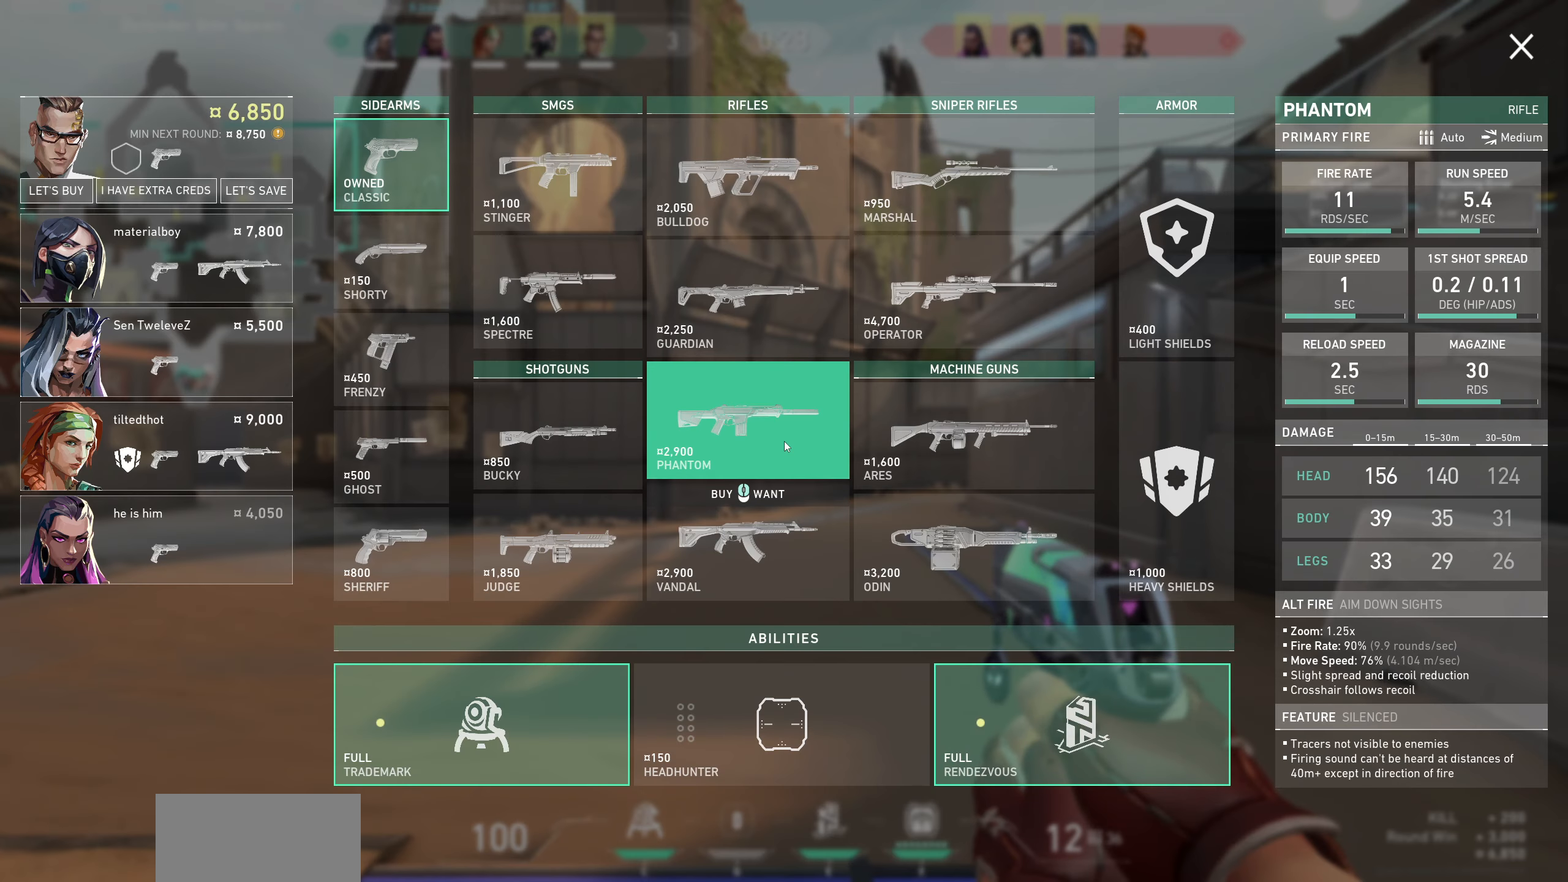
{"keys": [], "mouse": [], "events": []}
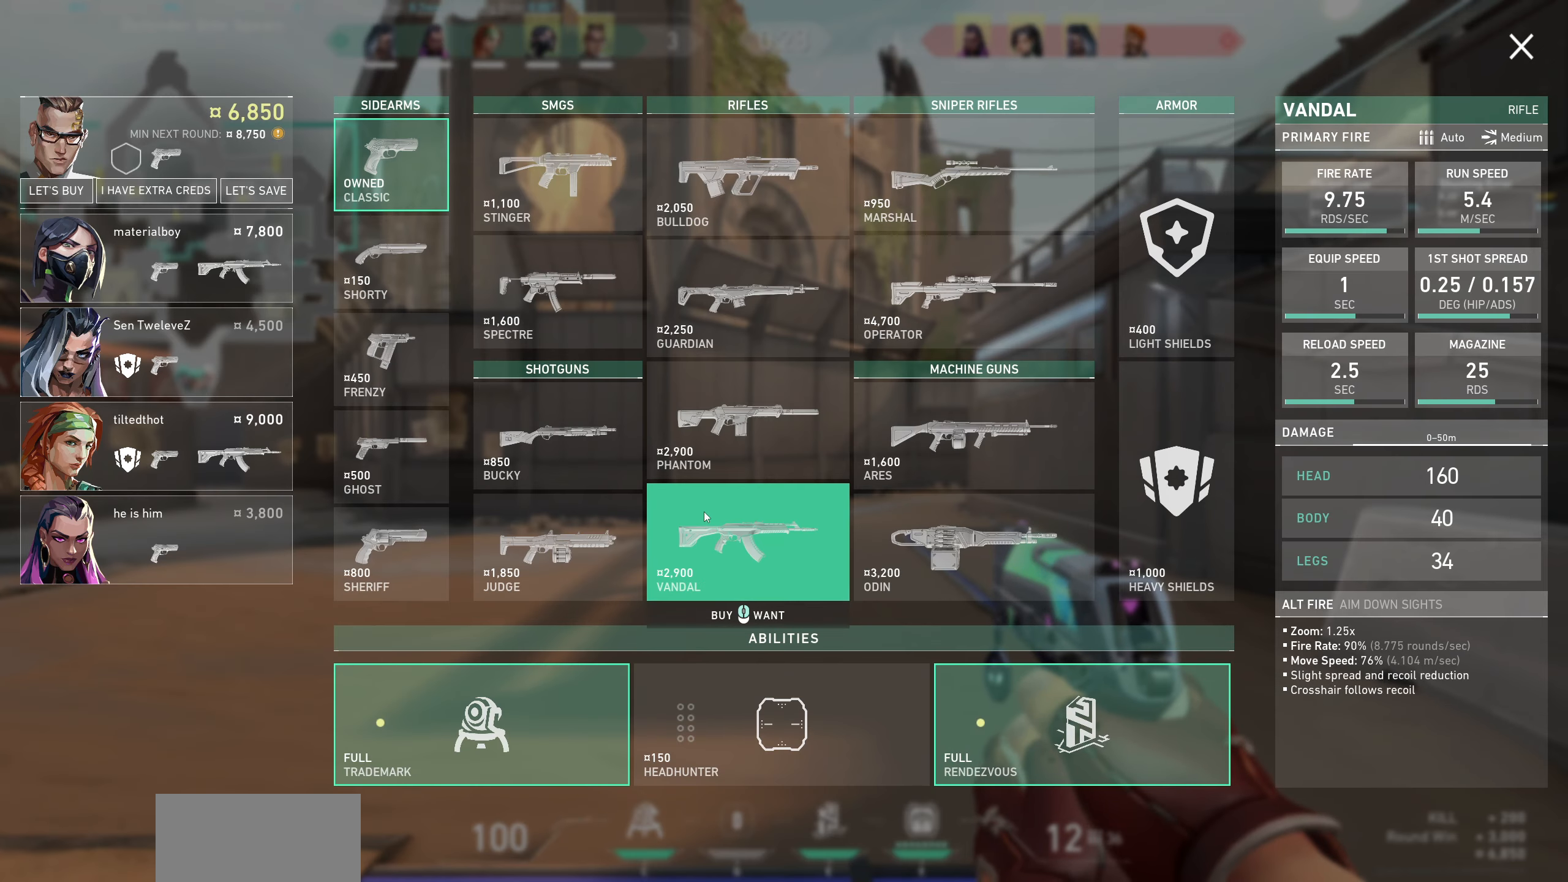
{"keys": [], "mouse": [], "events": []}
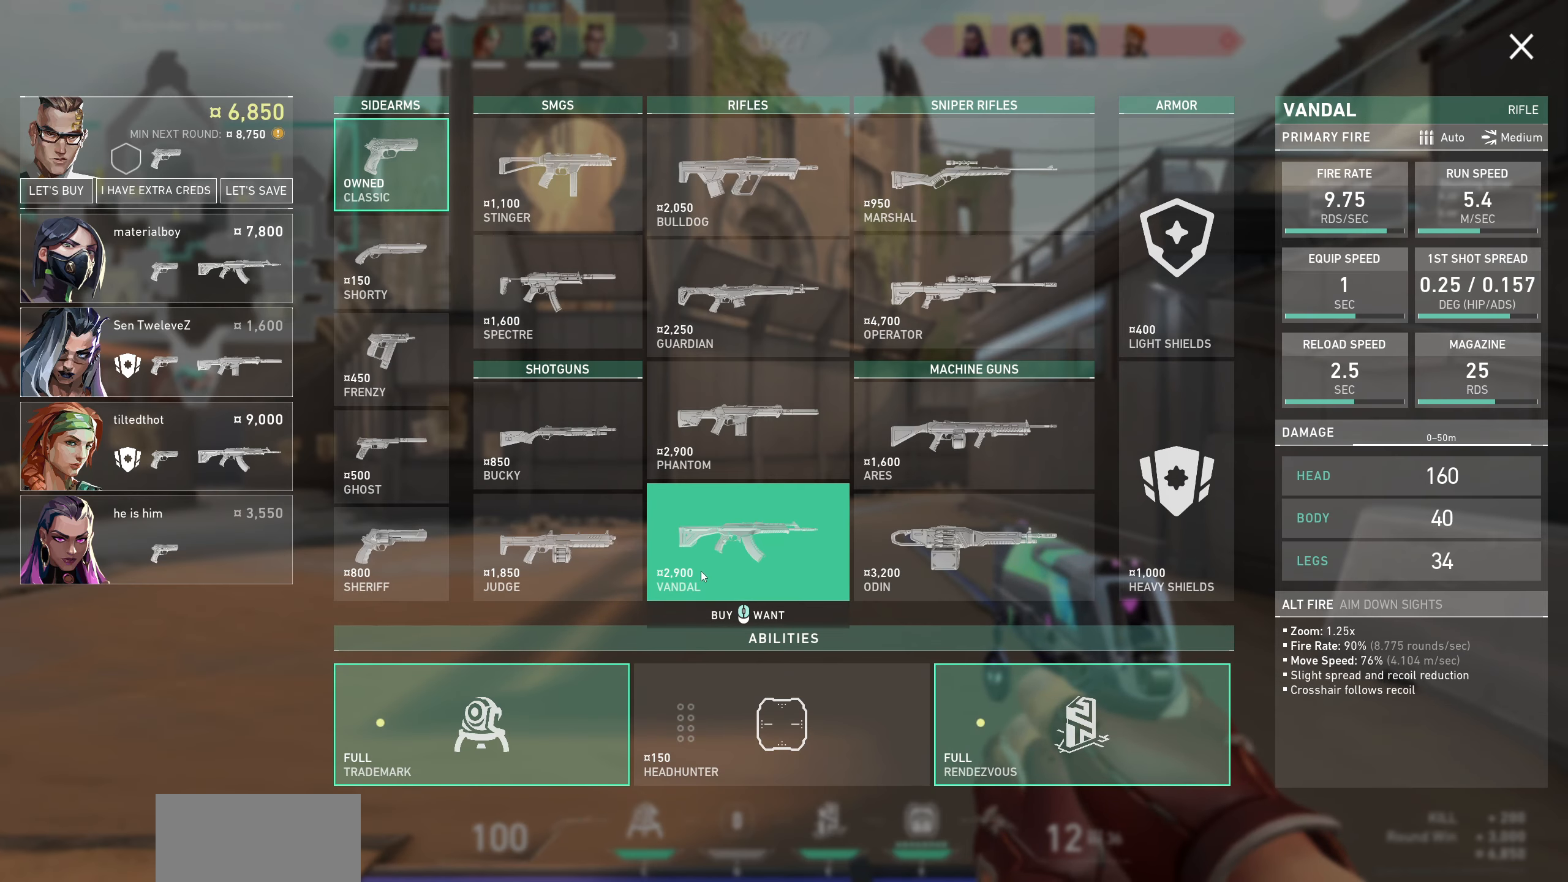
{"keys": [], "mouse": [], "events": []}
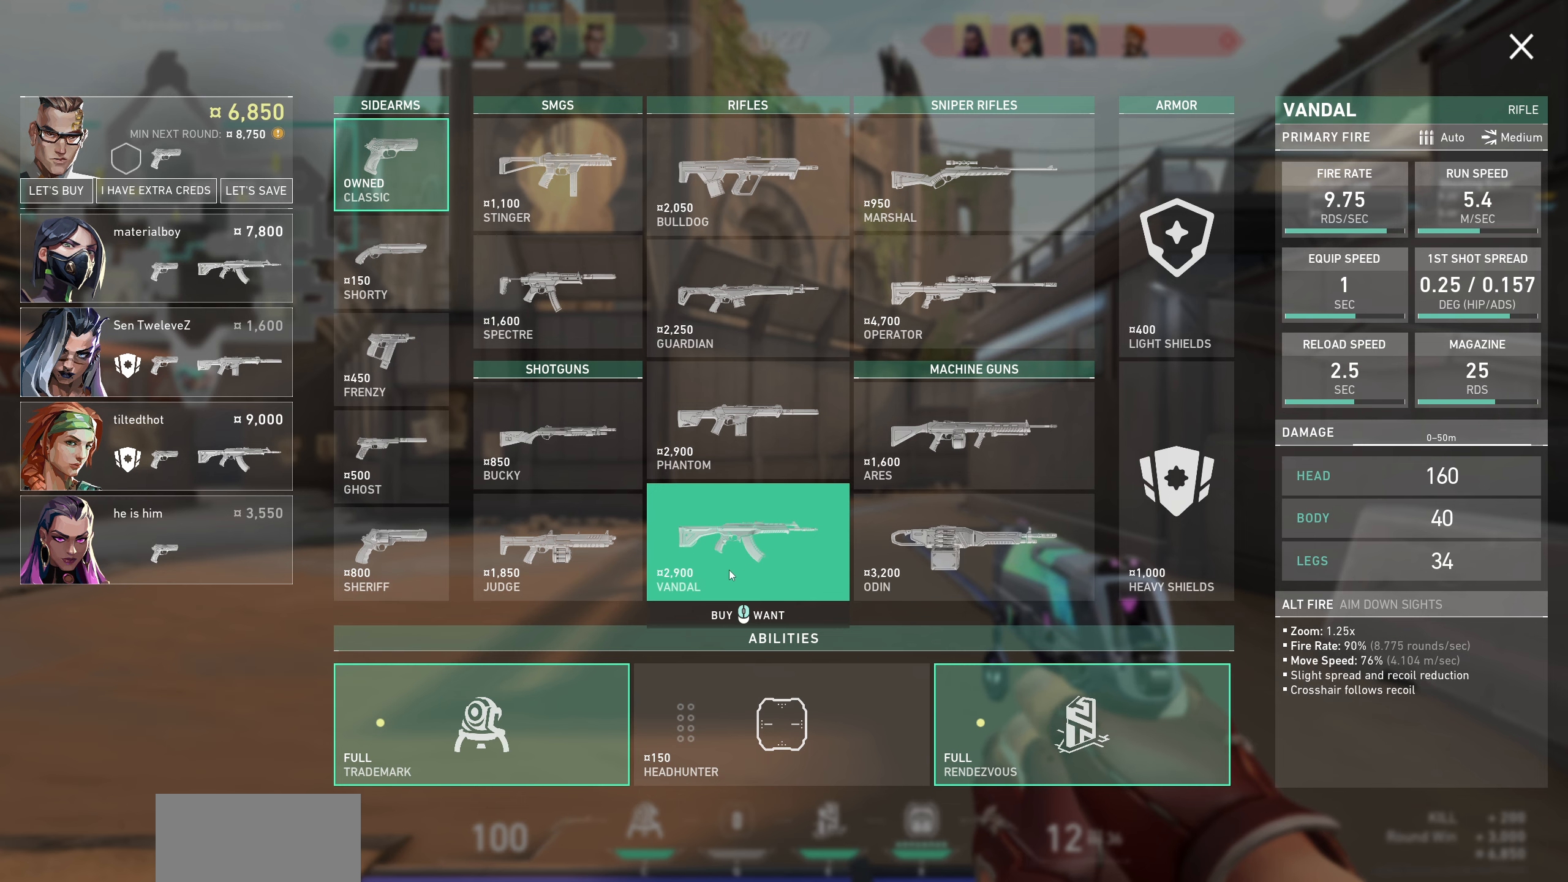
{"keys": [], "mouse": [], "events": []}
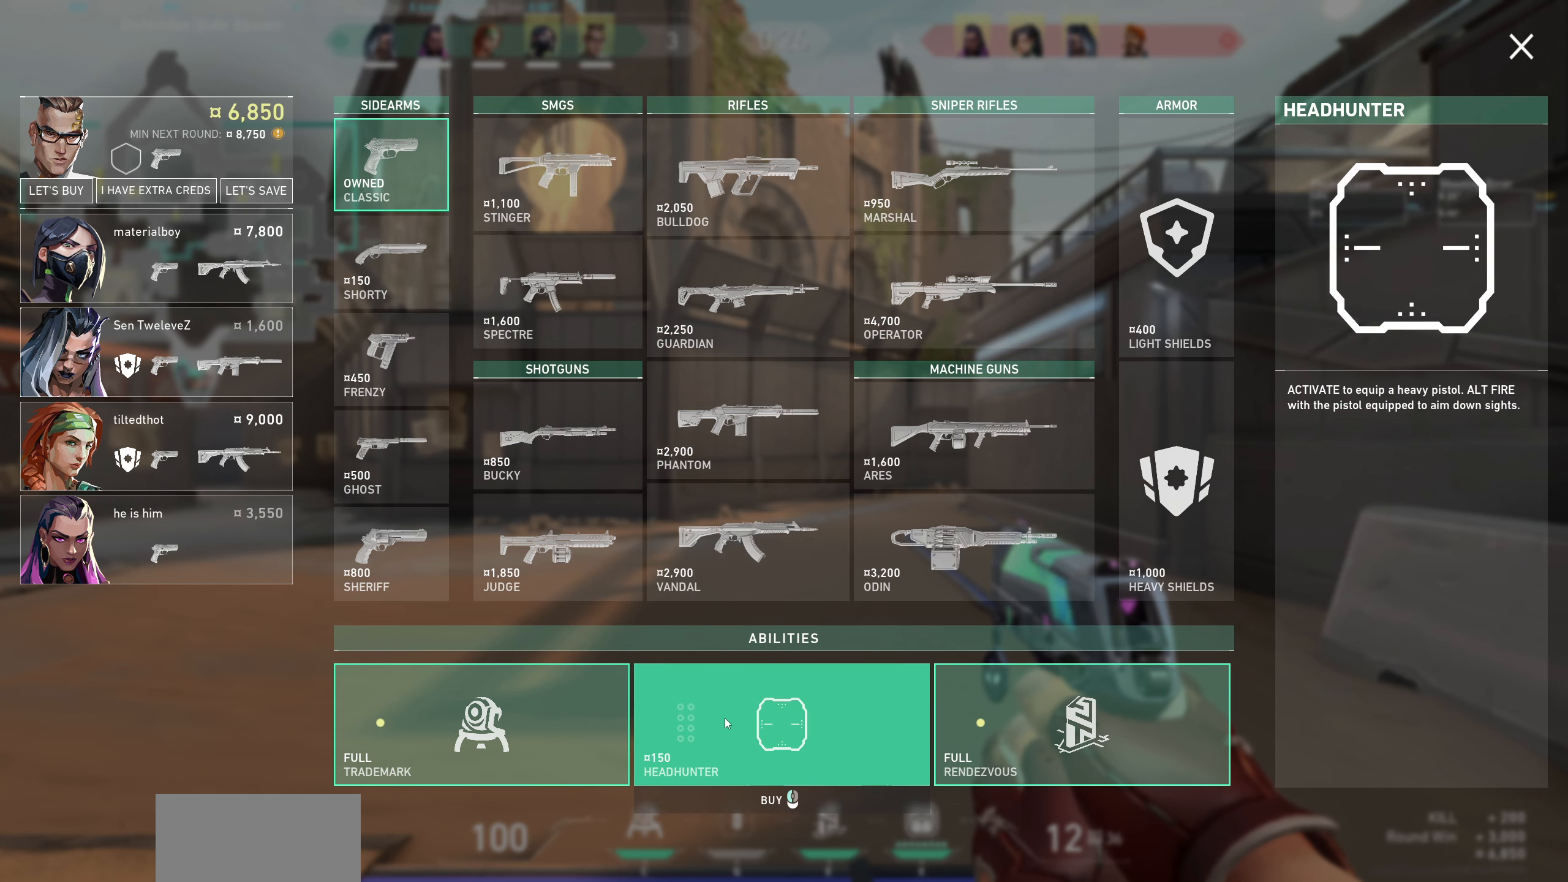
{"keys": [], "mouse": [], "events": []}
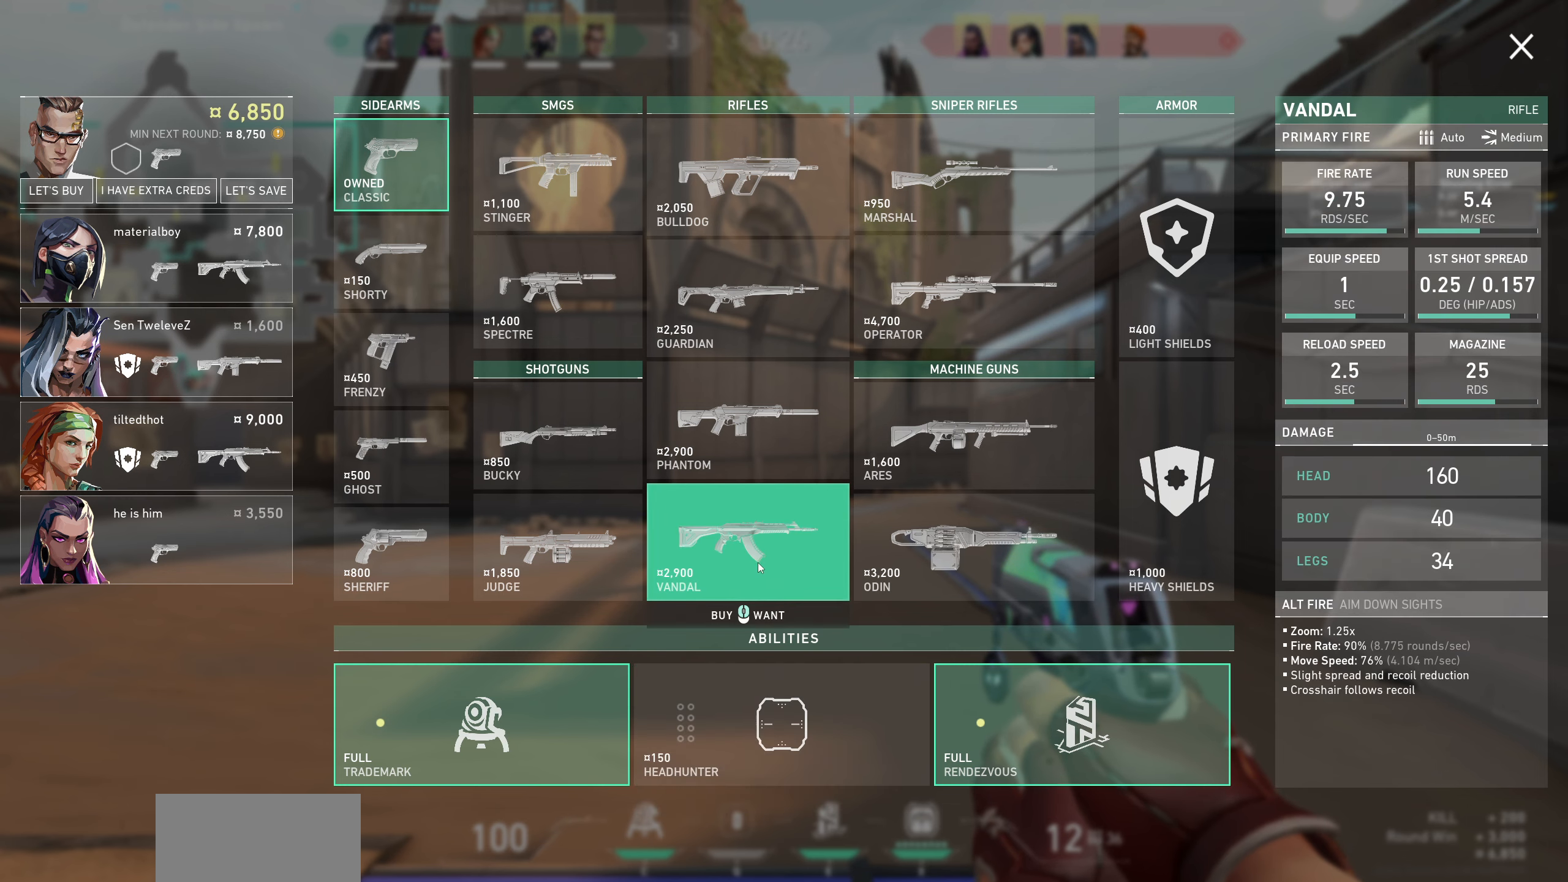
{"keys": [], "mouse": [], "events": []}
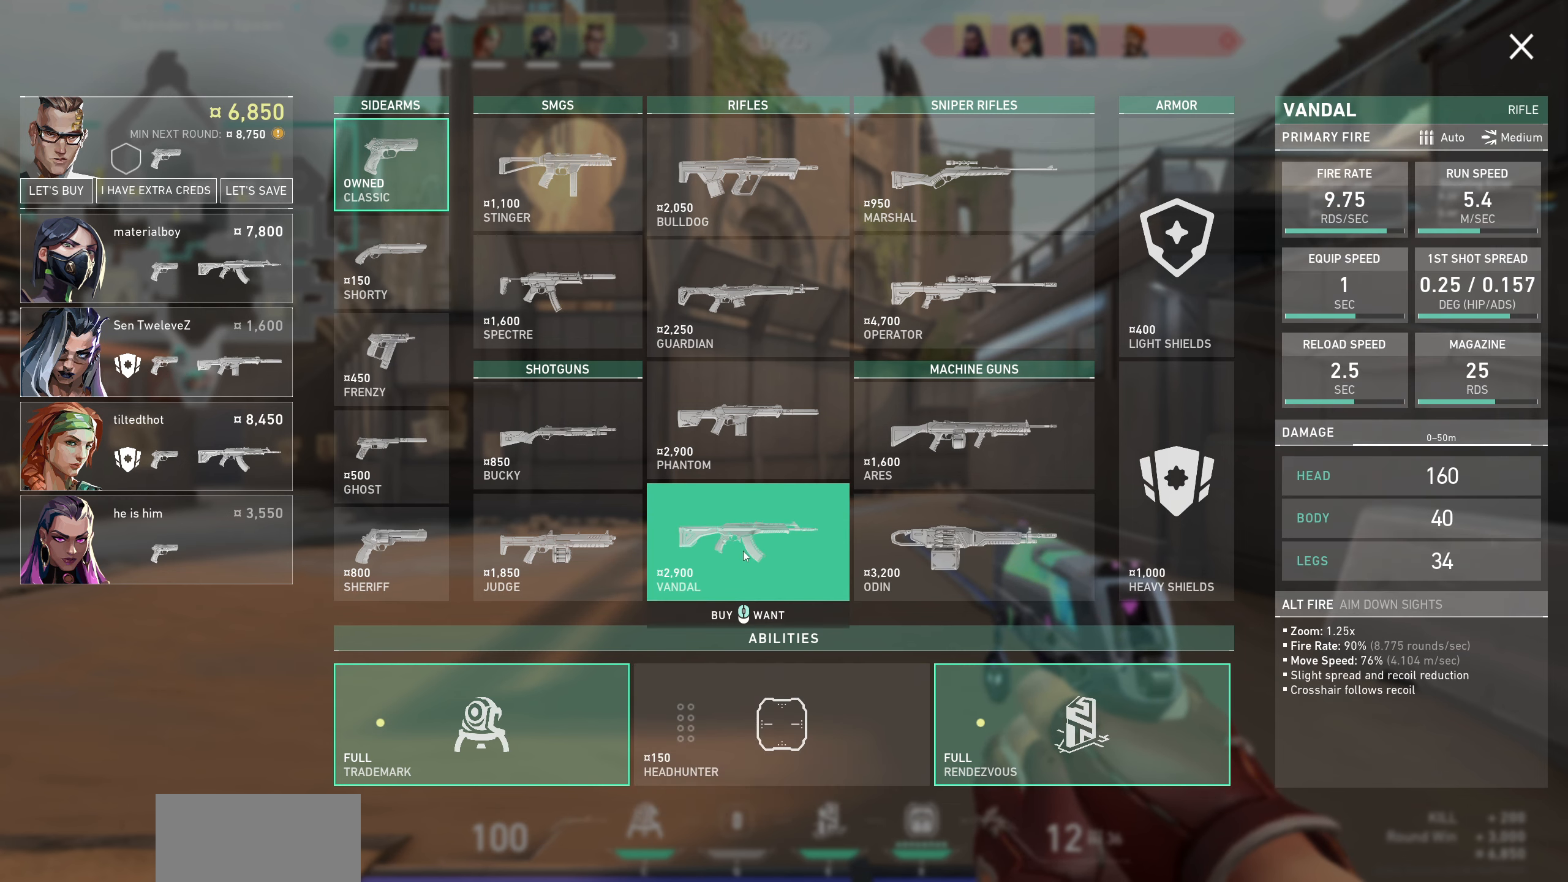
{"keys": [], "mouse": [], "events": []}
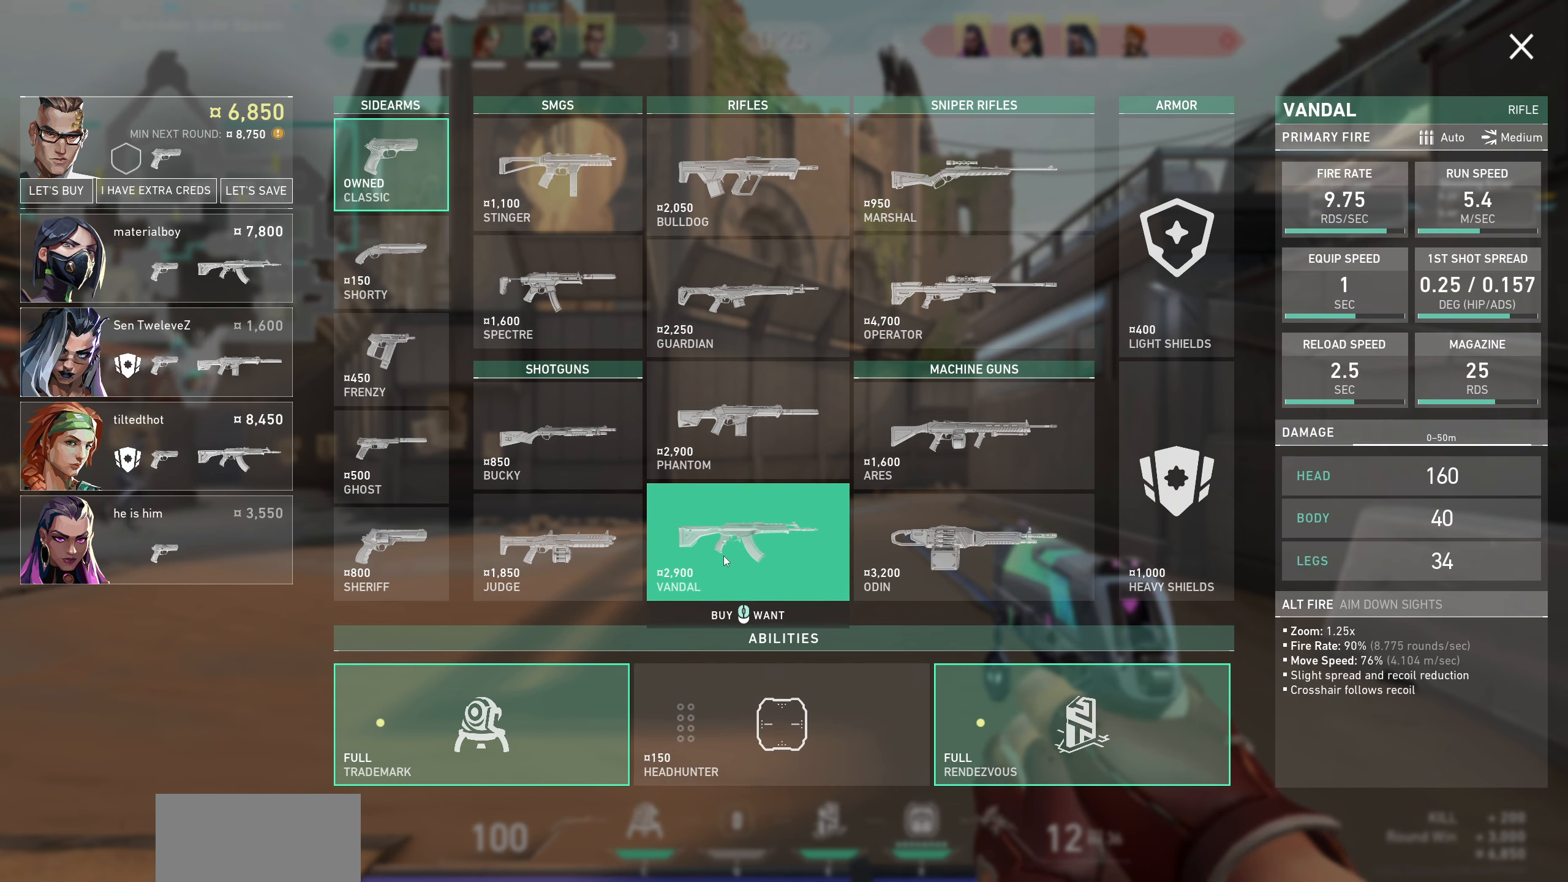
{"keys": [], "mouse": [], "events": [[100, "mouse_left", "down"], [266, "mouse_left", "up"]]}
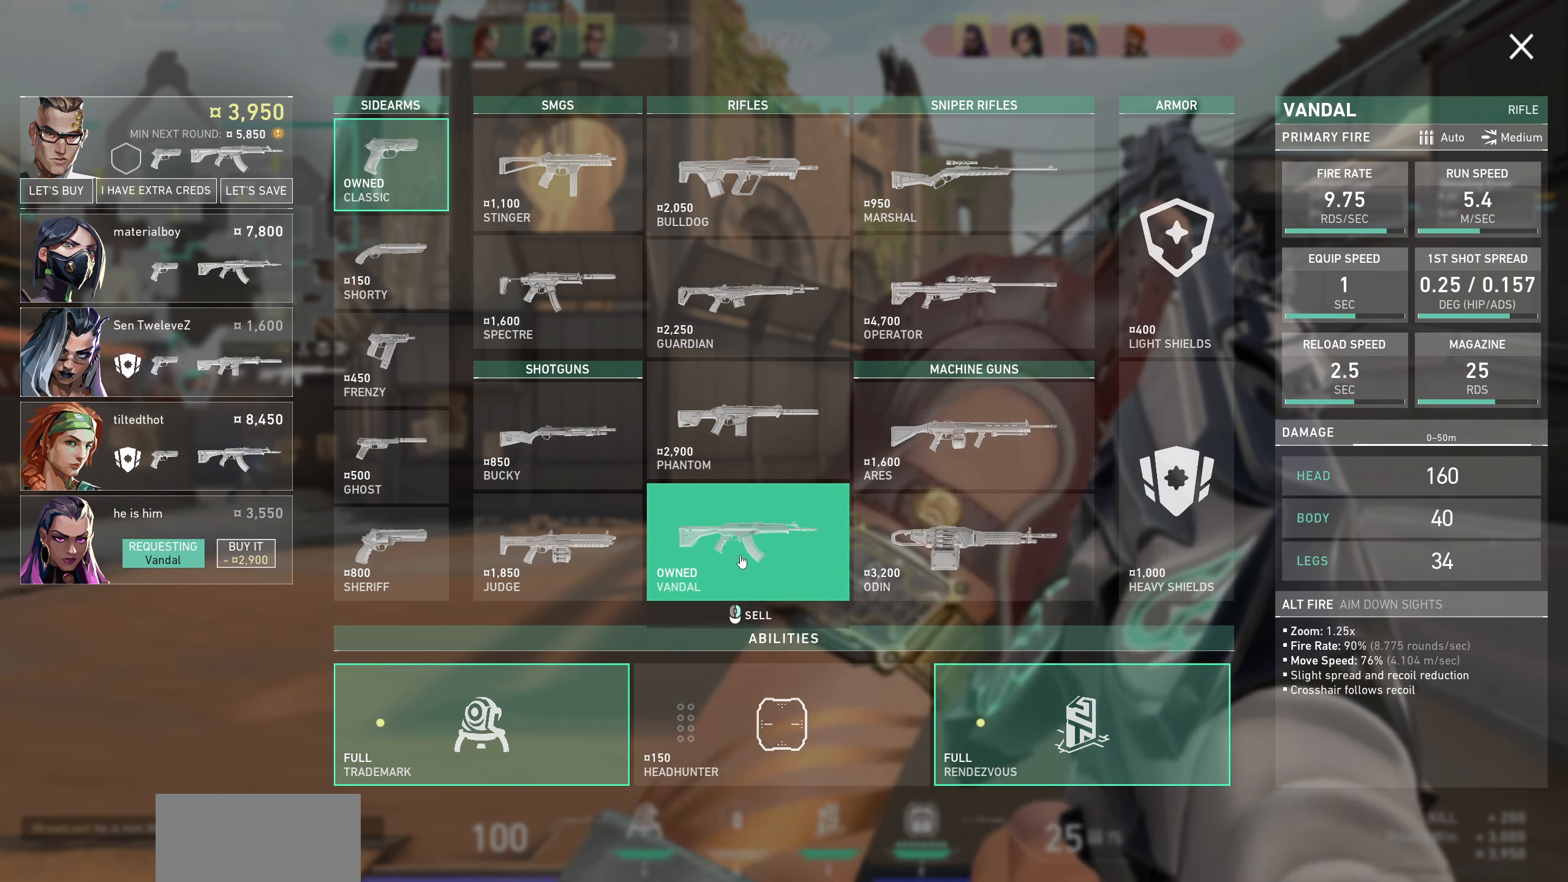
{"keys": [], "mouse": [], "events": []}
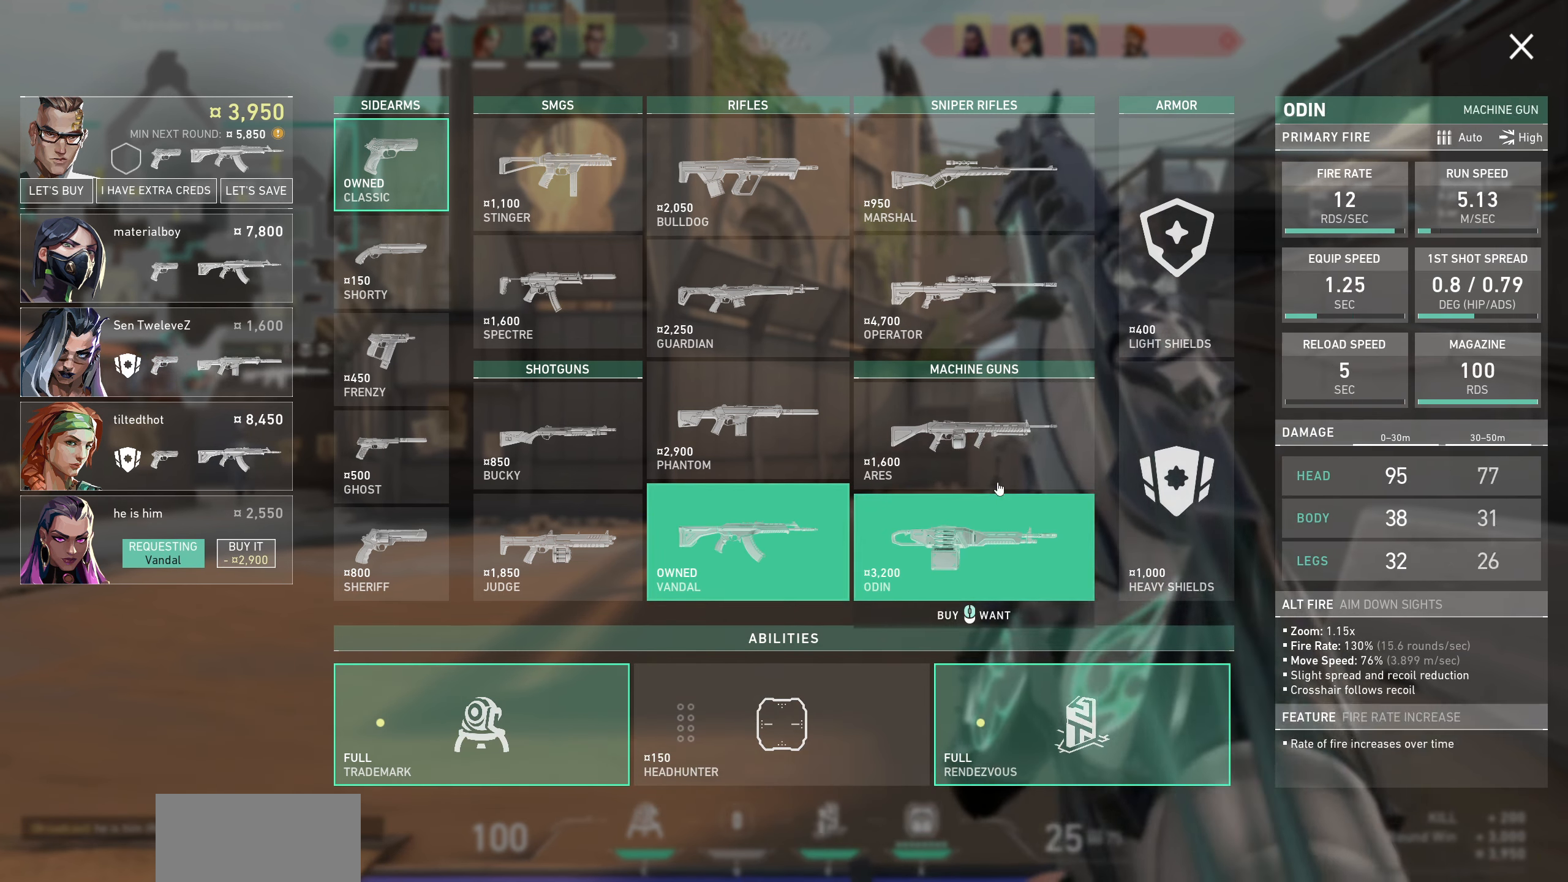
{"keys": [], "mouse": [], "events": []}
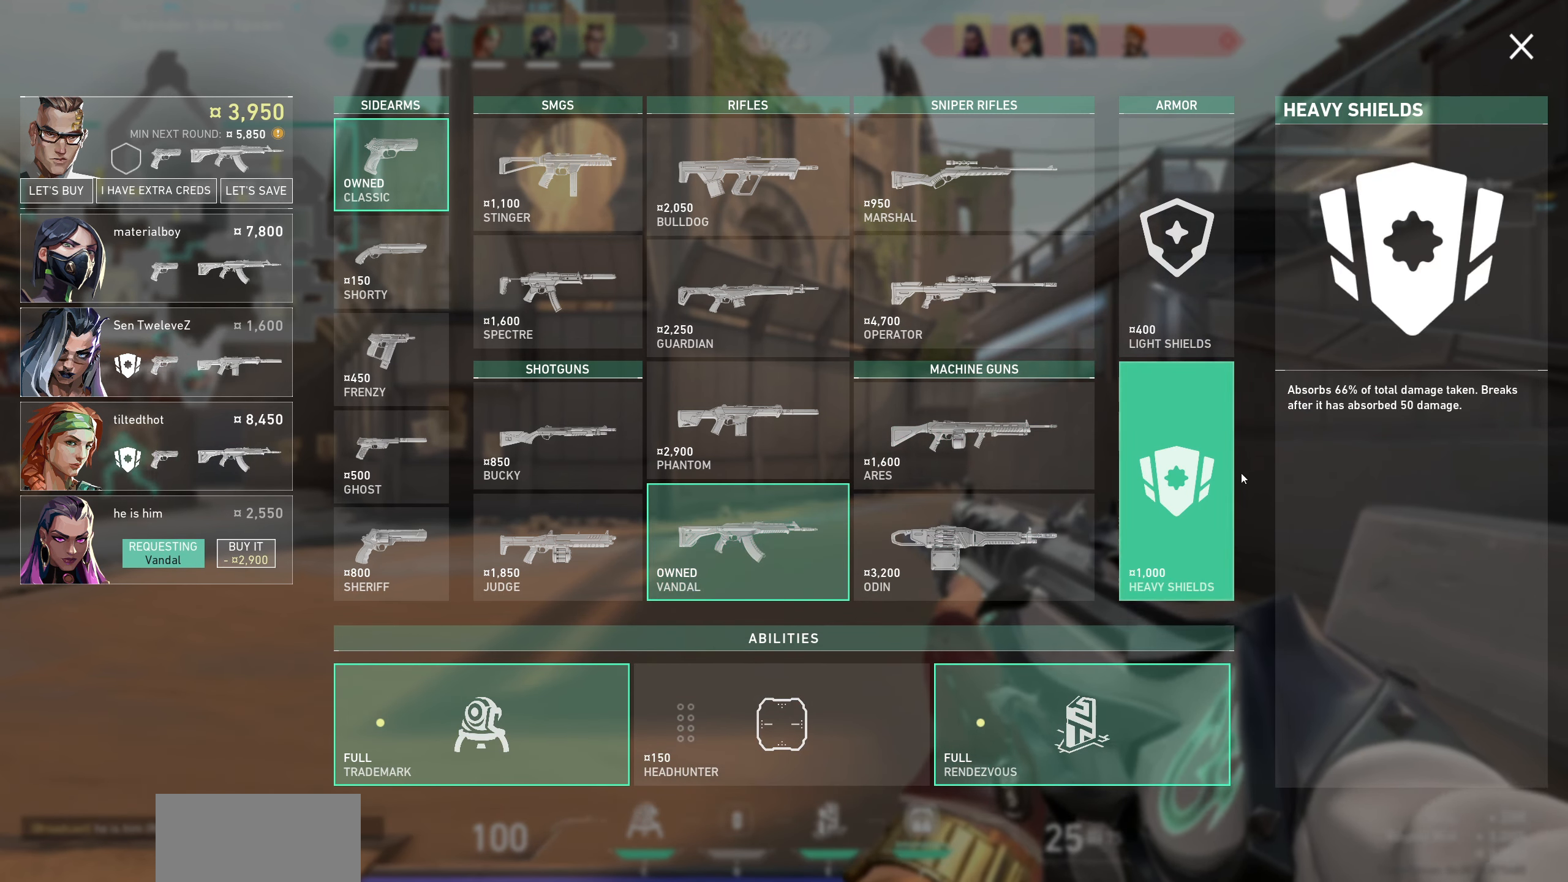
{"keys": [], "mouse": [], "events": []}
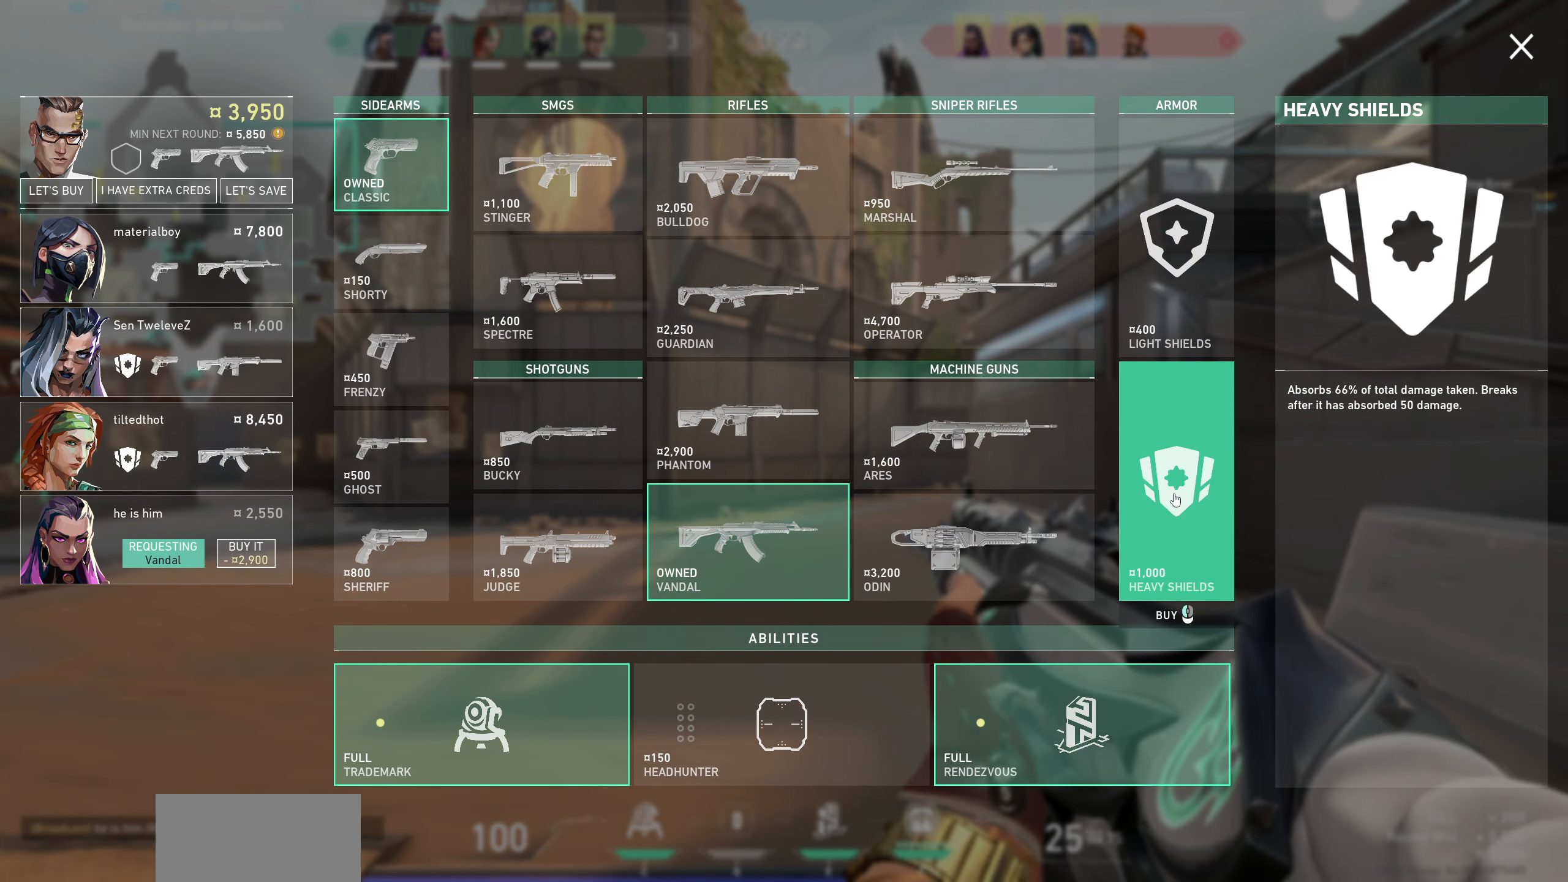
{"keys": [], "mouse": [], "events": []}
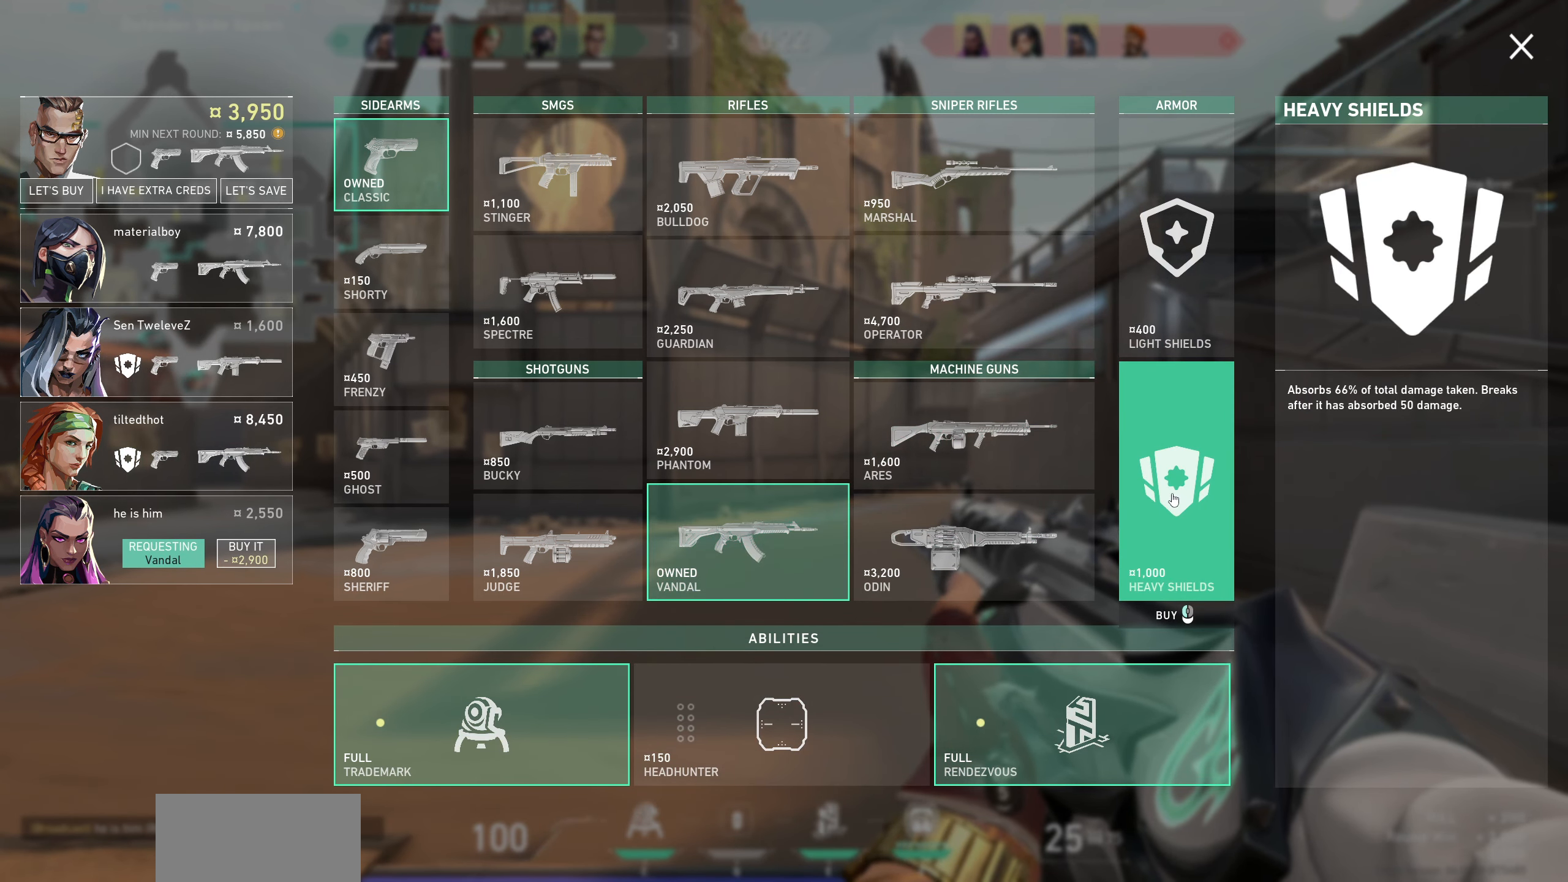
{"keys": [], "mouse": [], "events": [[250, "mouse_left", "down"], [400, "mouse_left", "up"]]}
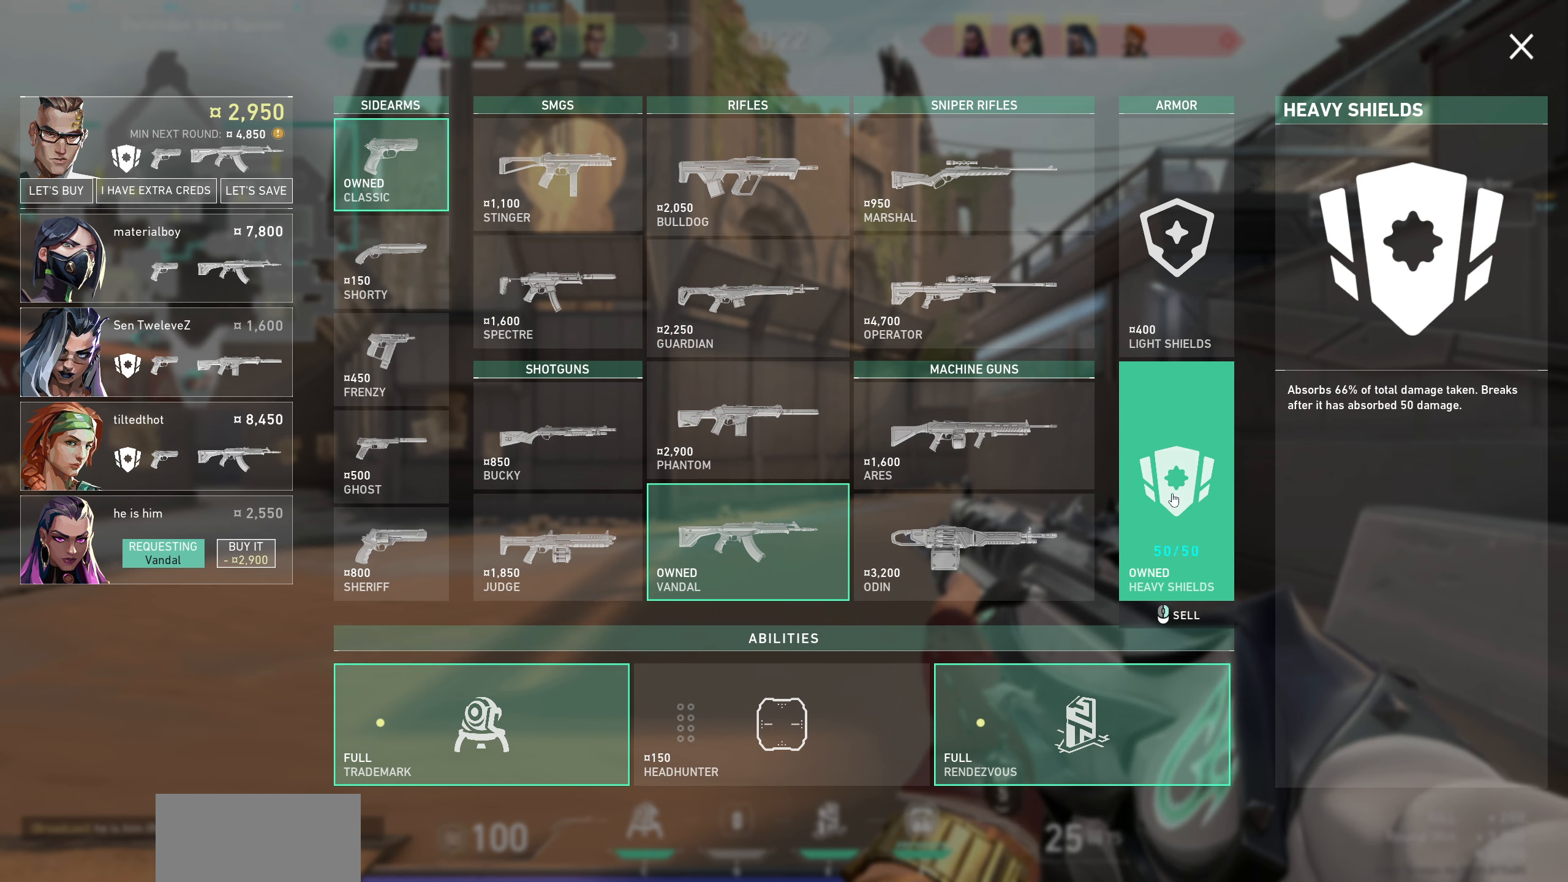
{"keys": [], "mouse": [], "events": []}
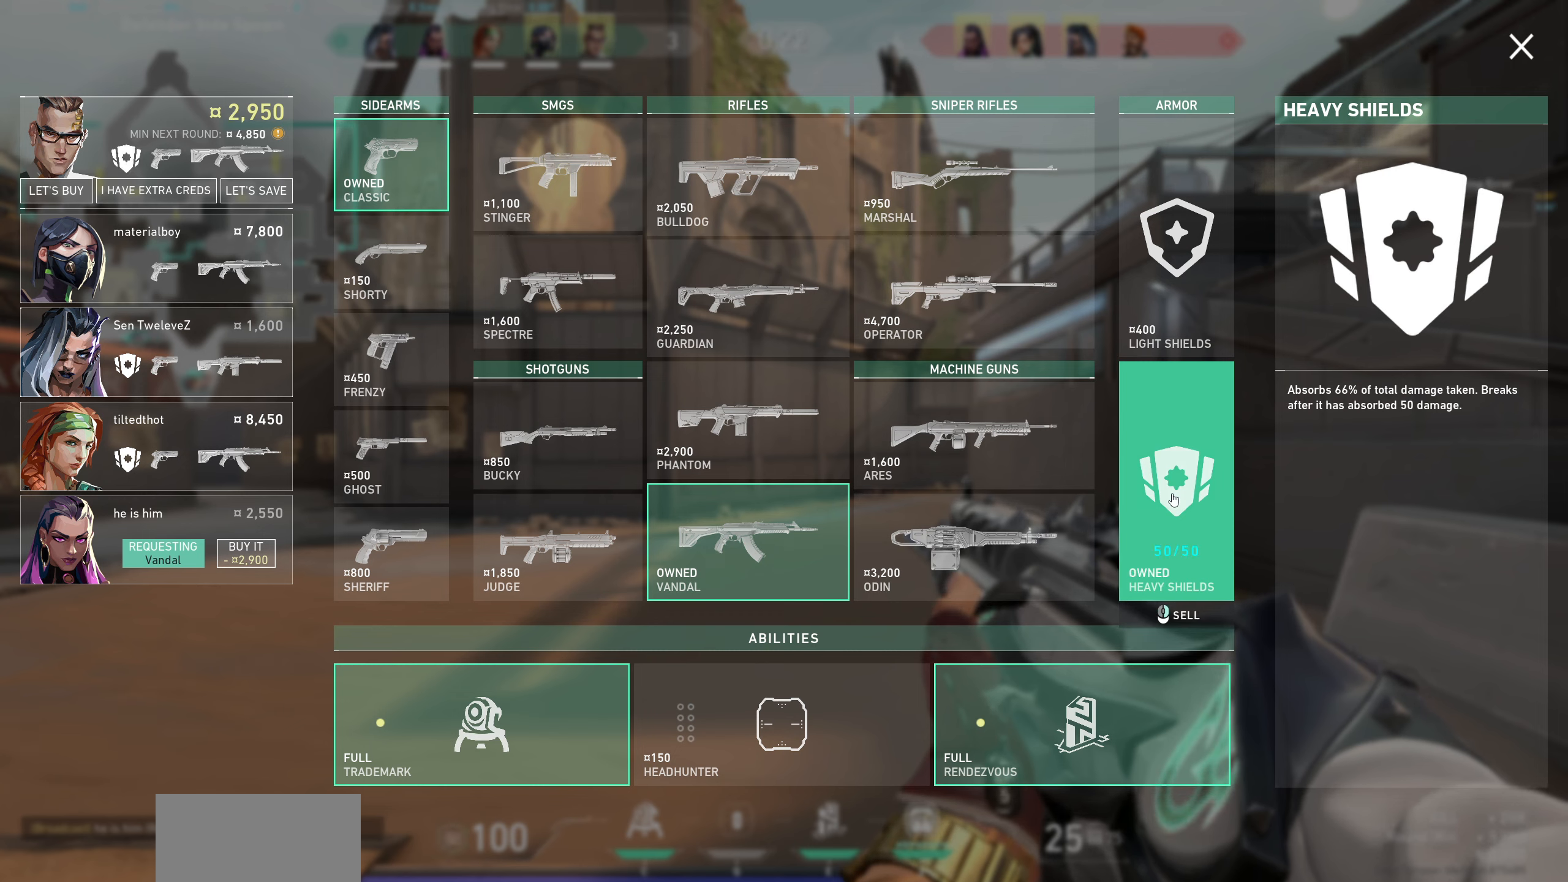
{"keys": [], "mouse": [], "events": []}
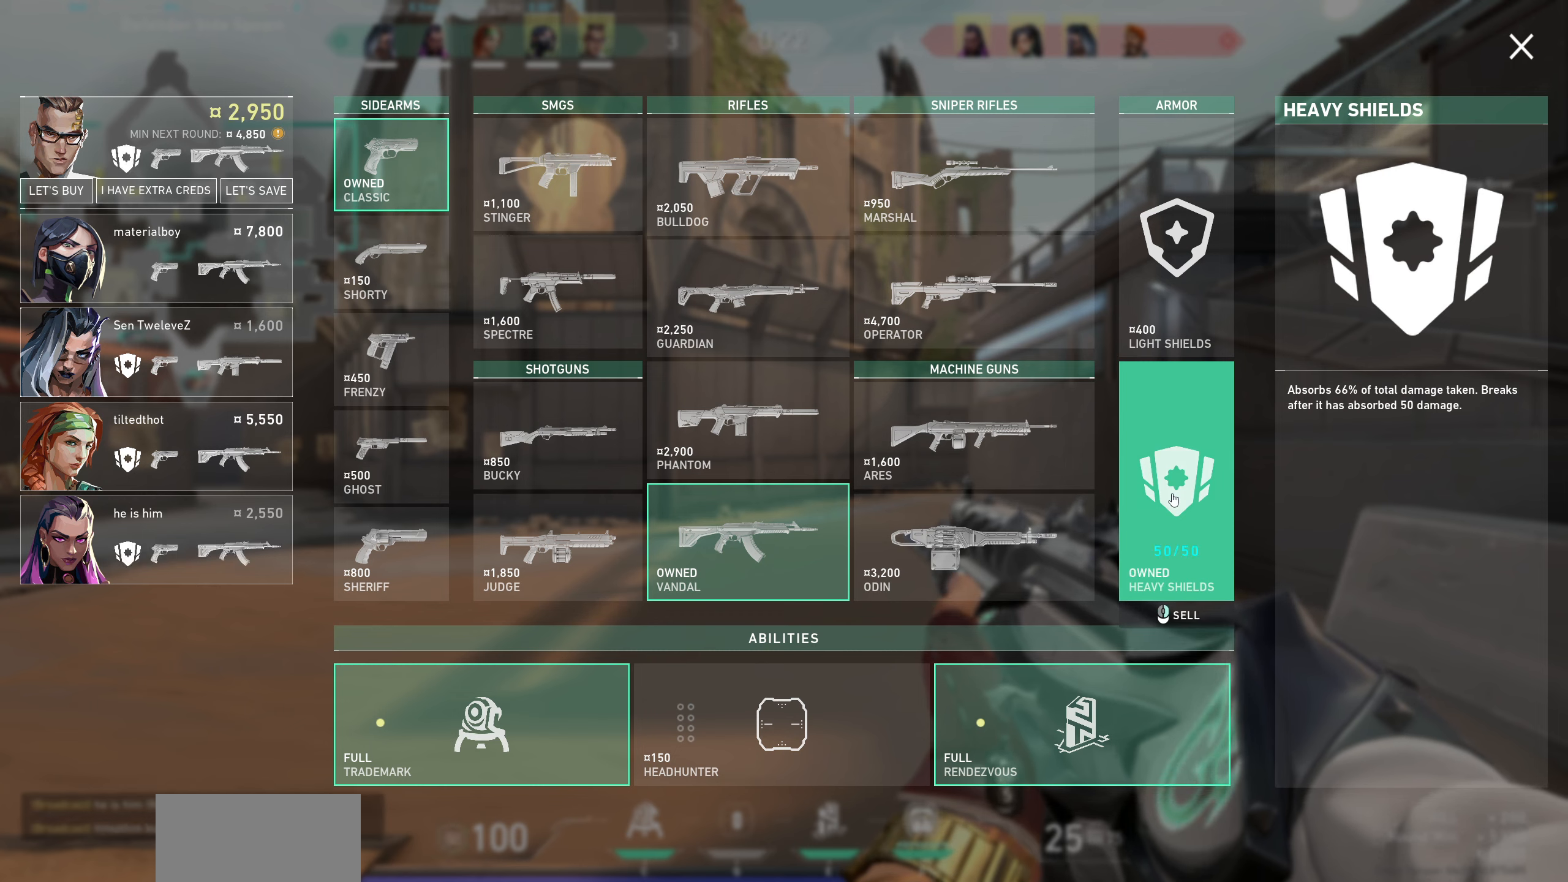
{"keys": [], "mouse": [], "events": []}
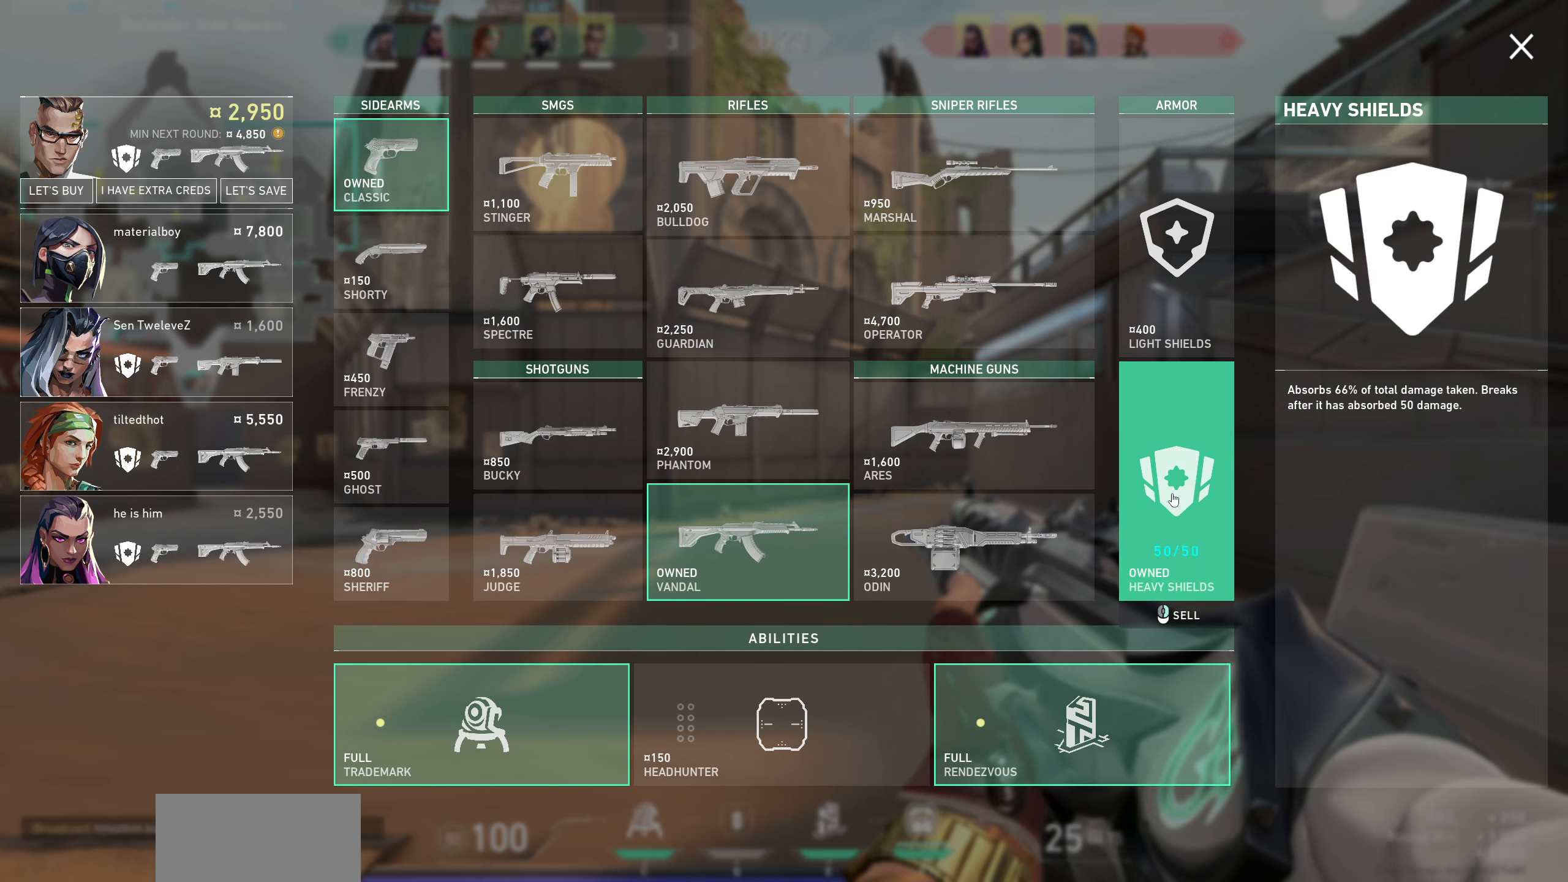
{"keys": [], "mouse": [], "events": []}
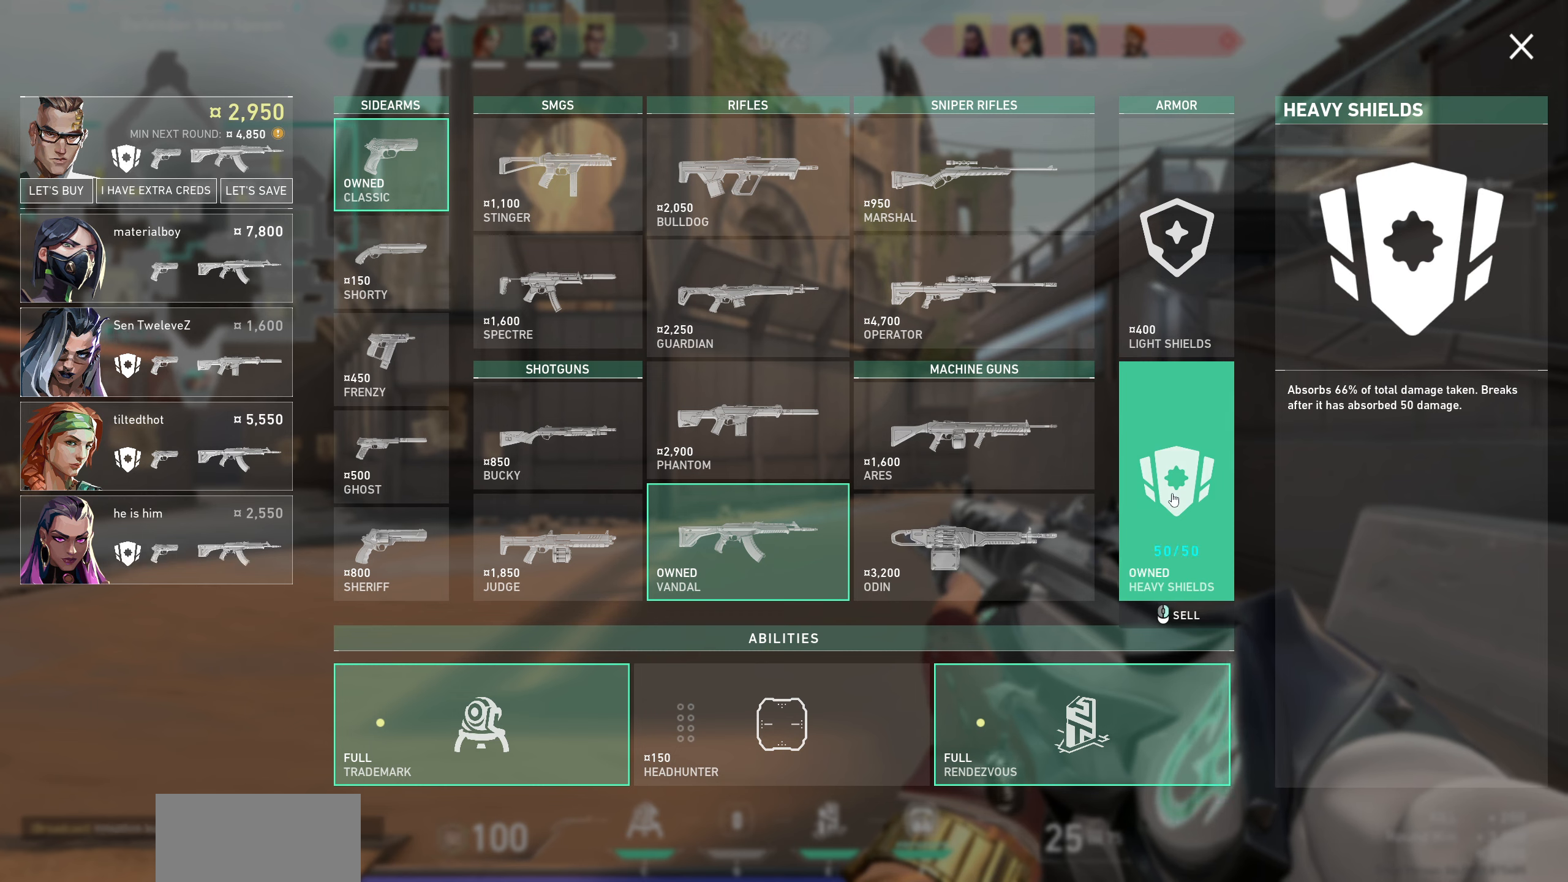
{"keys": [], "mouse": [], "events": []}
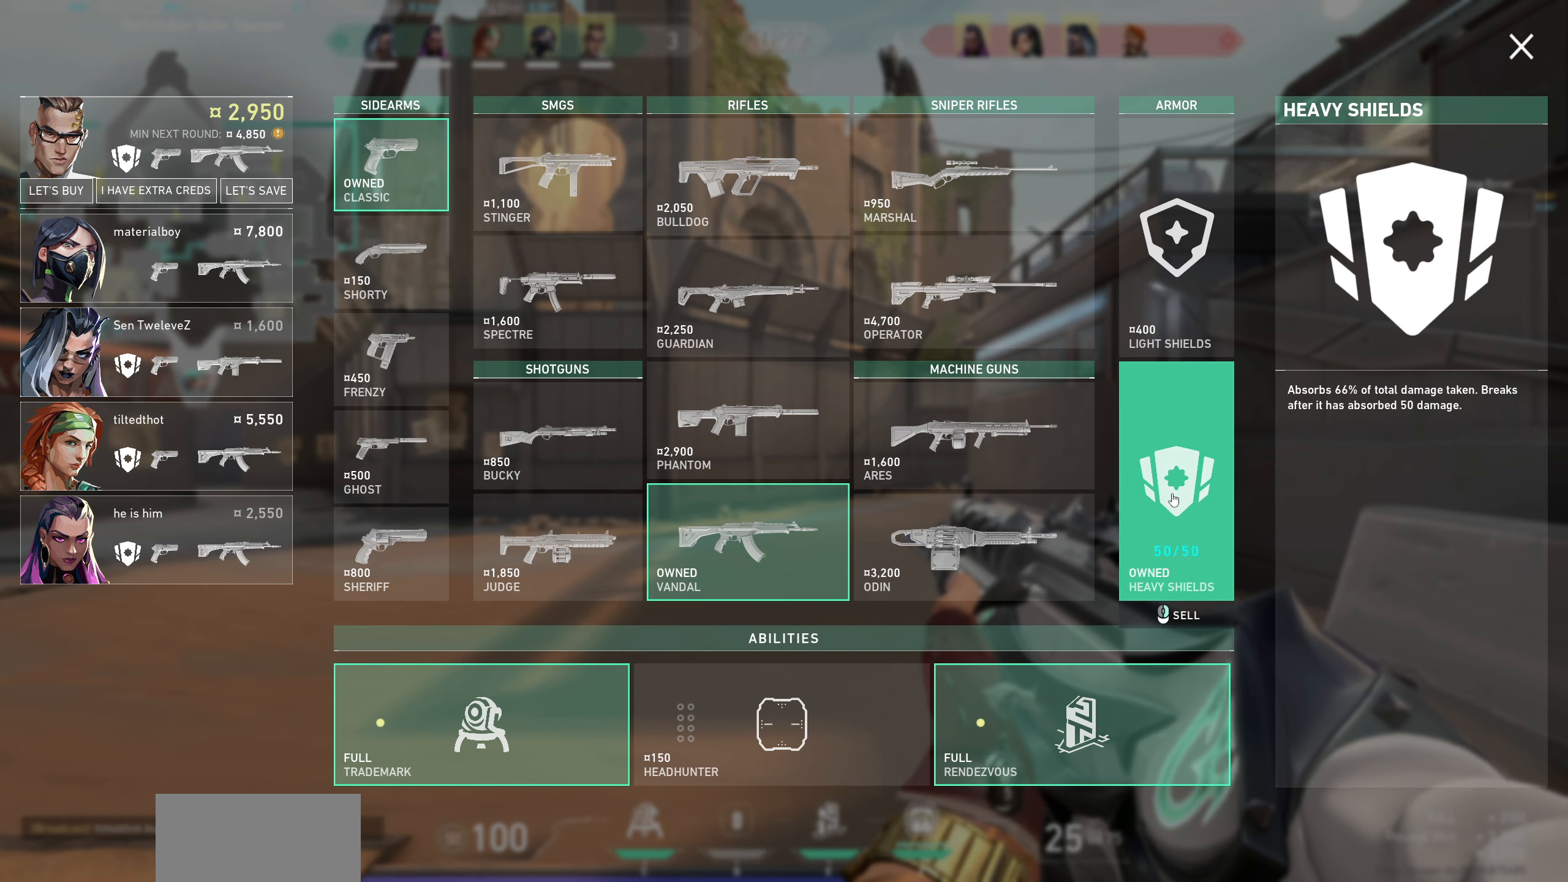
{"keys": [], "mouse": [], "events": []}